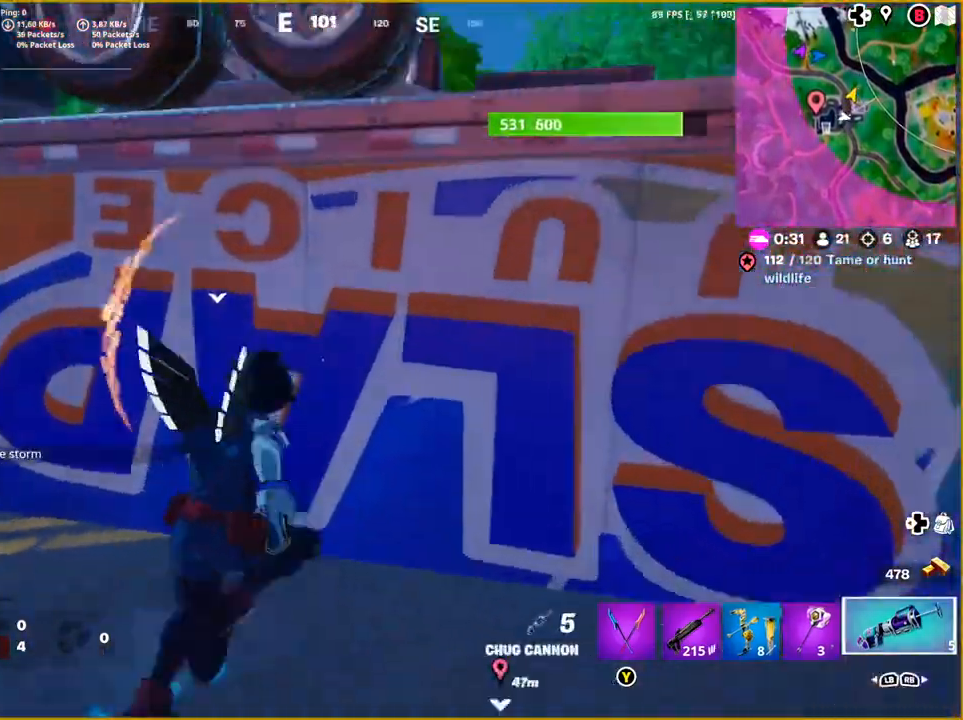
Gameplay with a controller (PlayStation layout); each line is a JSON object with the inputs held at the frame after it. "events" lists button and stick changes between this image and that frame as [ms after this image, input, new state], when the widget could be followed in between.
{"buttons": [], "left_stick": "down", "right_stick": "down-left", "events": [[150, "left_stick", "down-right"], [300, "left_stick", "down"]]}
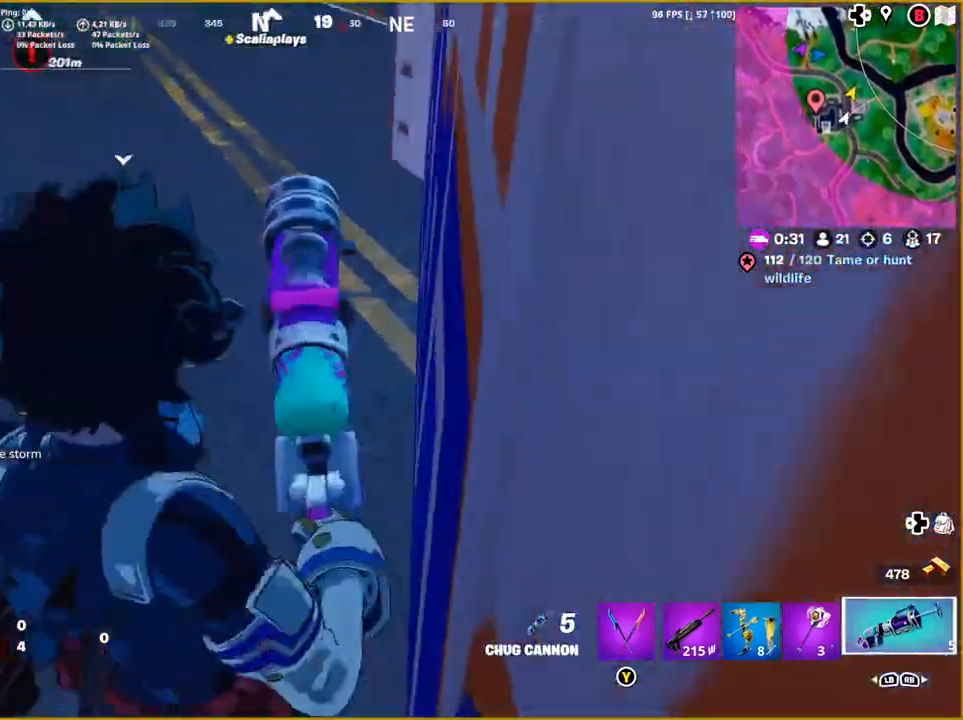
{"buttons": [], "left_stick": "center", "right_stick": "up", "events": [[167, "left_stick", "center"], [317, "right_stick", "center"], [383, "R3", "down"], [483, "R3", "up"], [483, "right_stick", "up"]]}
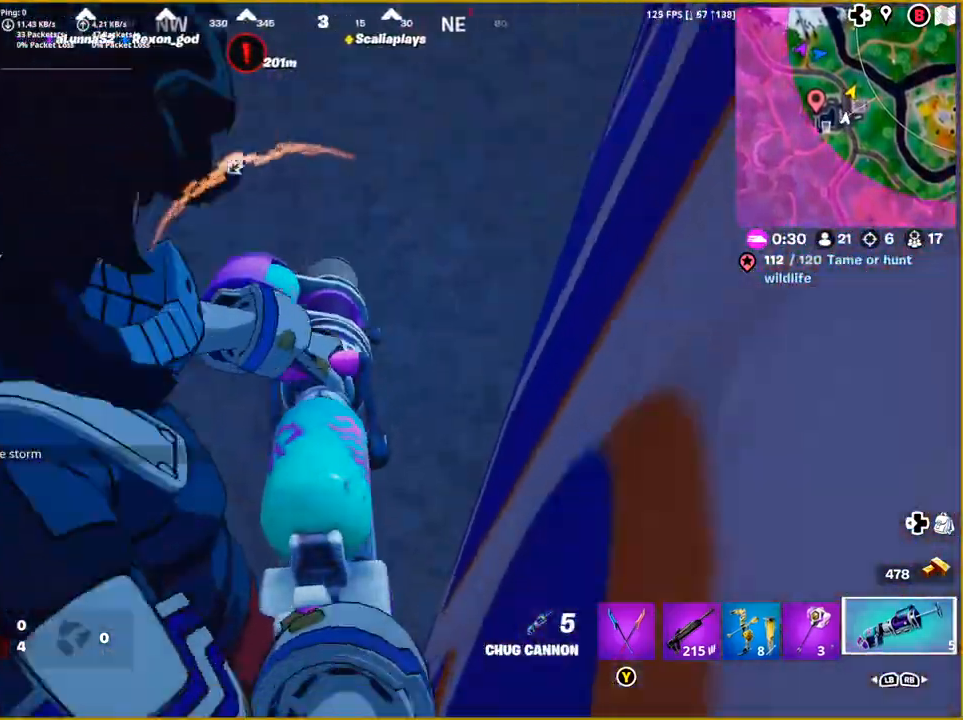
{"buttons": [], "left_stick": "center", "right_stick": "center", "events": [[217, "right_stick", "right"], [250, "R2", "down"], [400, "right_stick", "center"], [433, "R2", "up"]]}
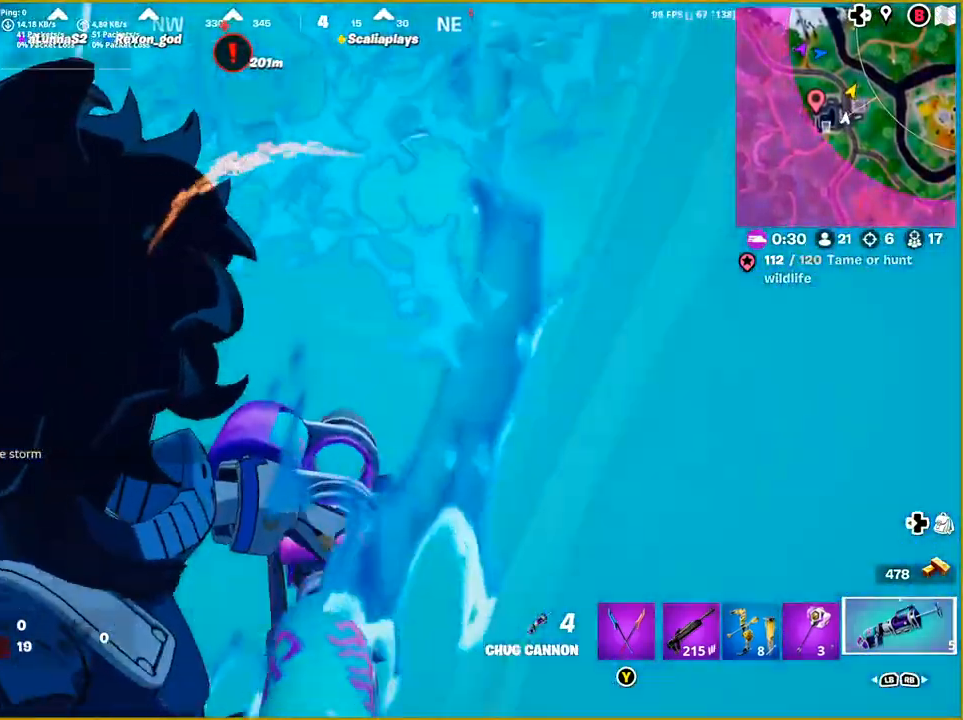
{"buttons": [], "left_stick": "center", "right_stick": "center", "events": []}
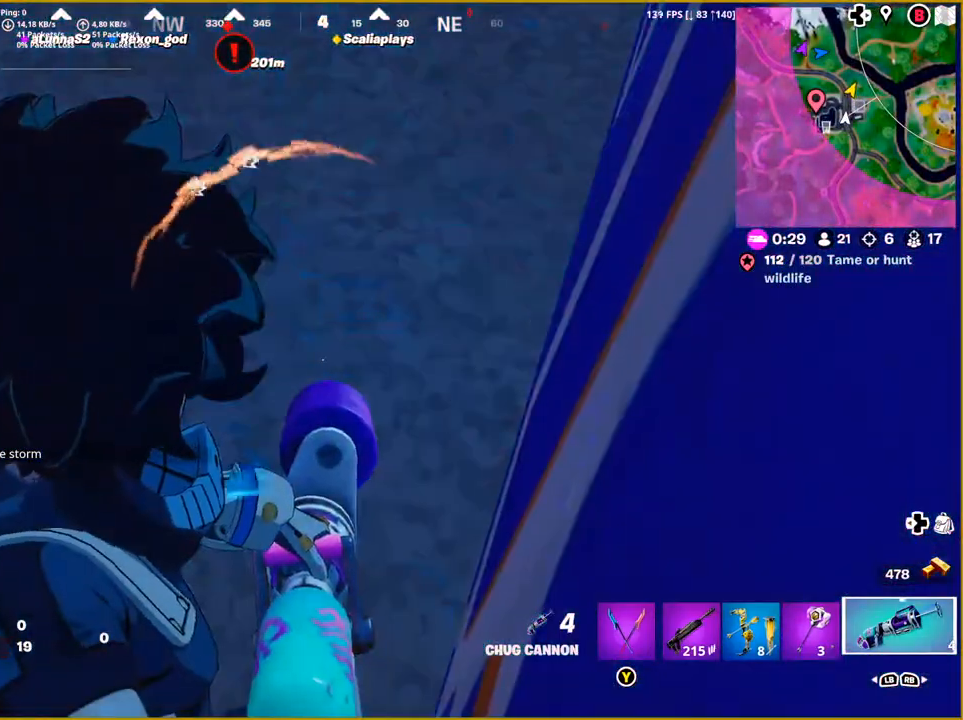
{"buttons": [], "left_stick": "center", "right_stick": "center", "events": [[233, "R2", "down"], [417, "R2", "up"]]}
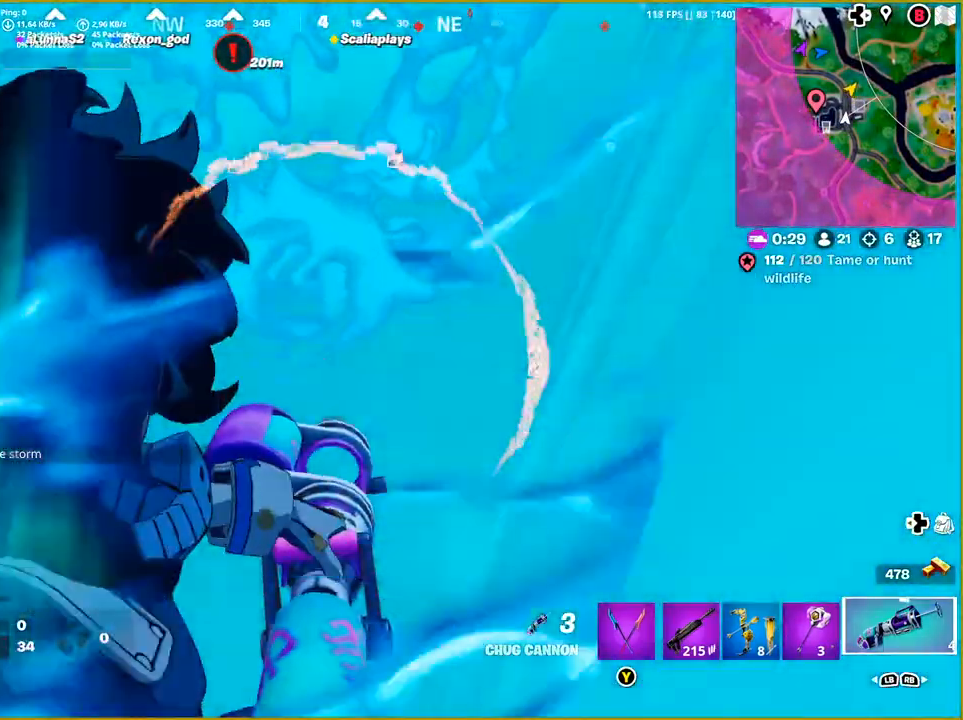
{"buttons": [], "left_stick": "center", "right_stick": "center", "events": []}
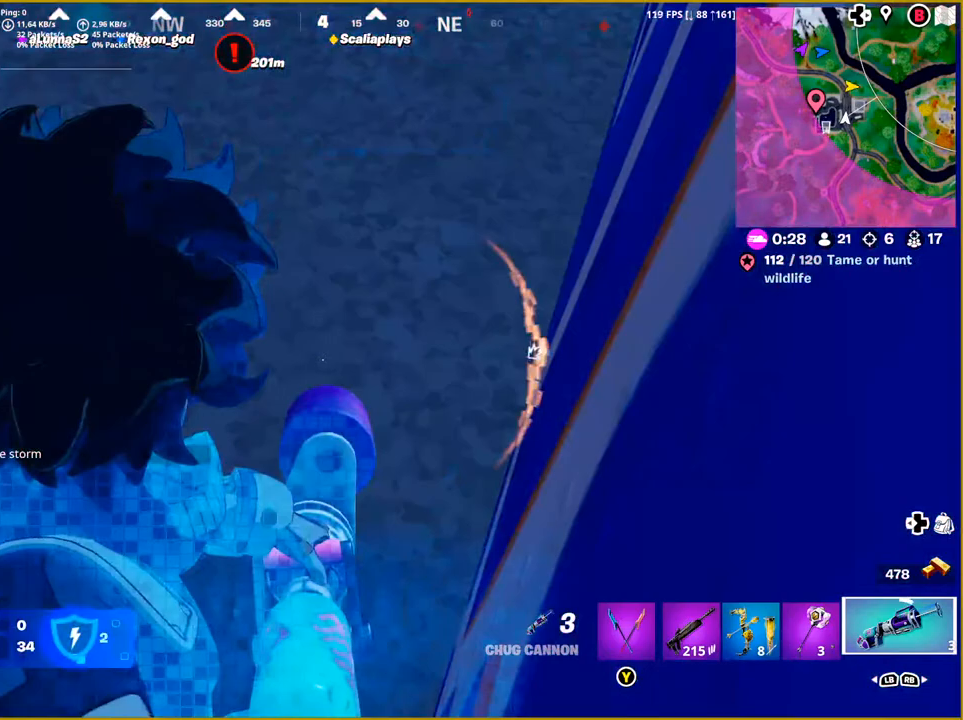
{"buttons": [], "left_stick": "center", "right_stick": "center", "events": [[200, "R2", "down"], [383, "R2", "up"]]}
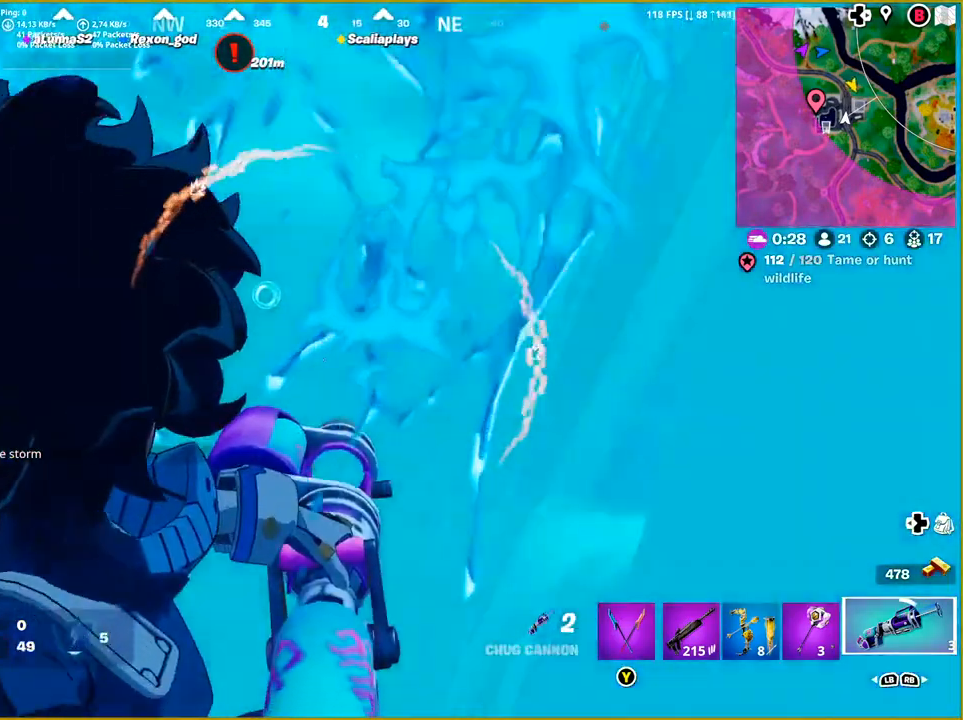
{"buttons": [], "left_stick": "center", "right_stick": "center", "events": []}
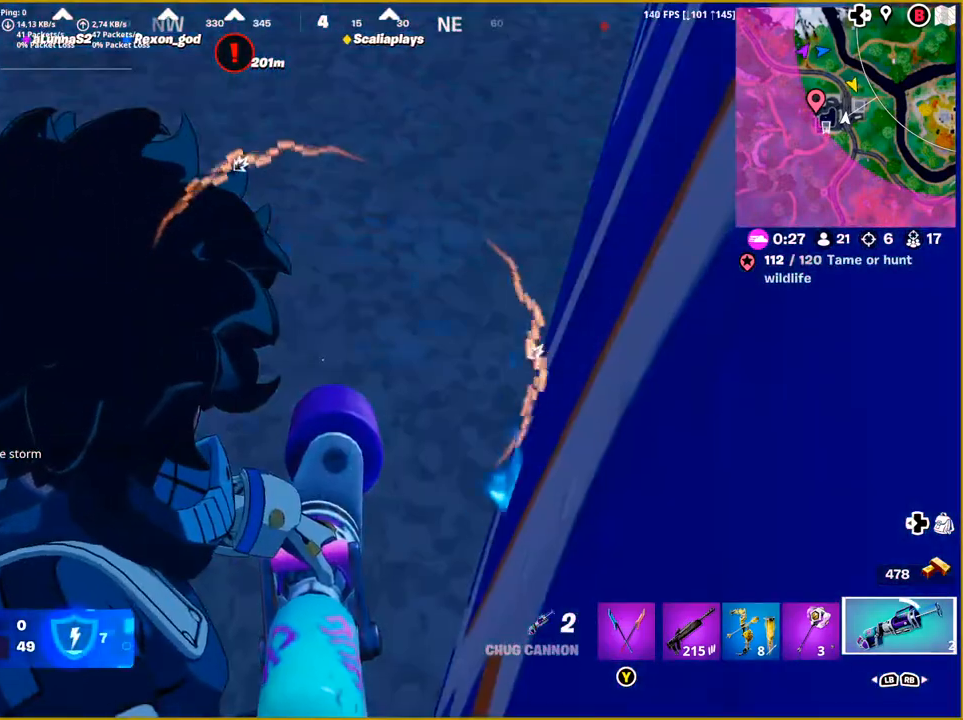
{"buttons": [], "left_stick": "center", "right_stick": "center", "events": [[133, "R2", "down"], [317, "R2", "up"]]}
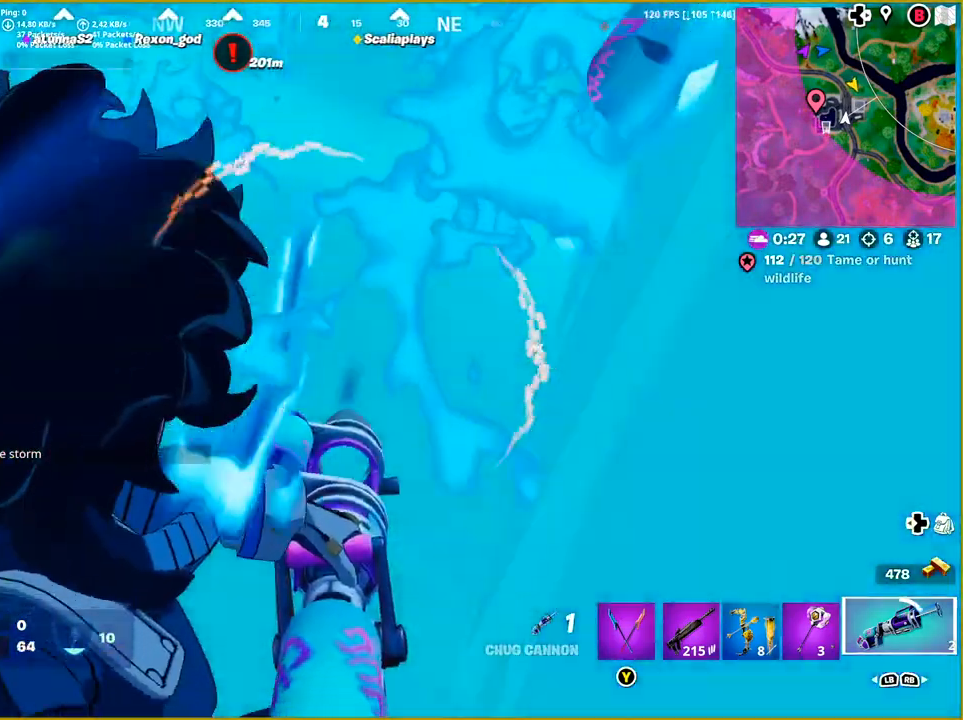
{"buttons": [], "left_stick": "center", "right_stick": "center", "events": []}
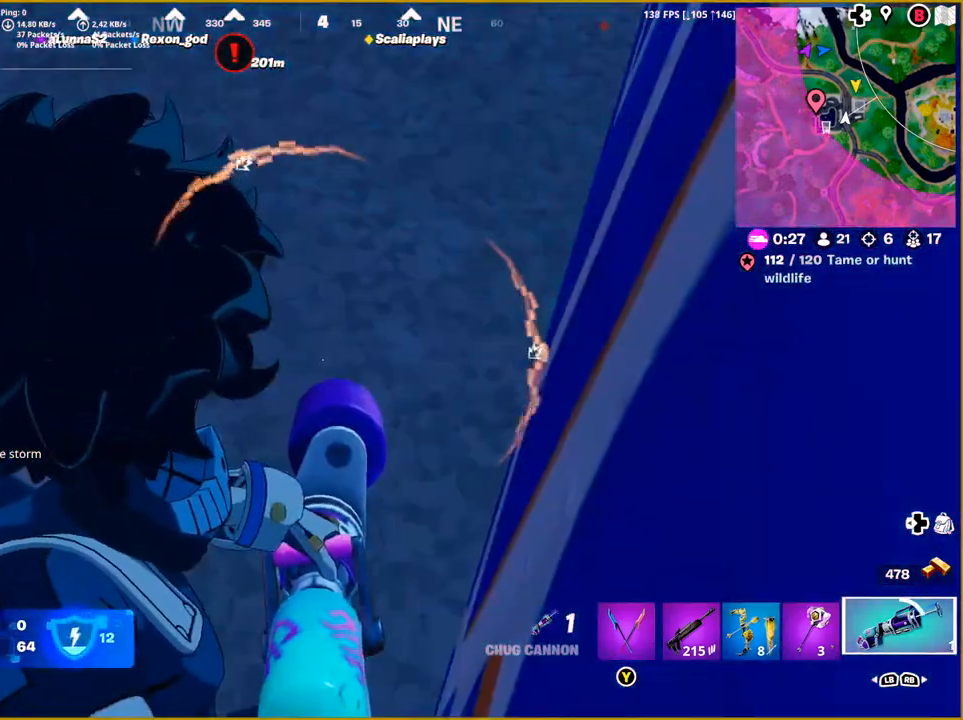
{"buttons": [], "left_stick": "center", "right_stick": "center", "events": [[233, "R2", "down"], [450, "R2", "up"]]}
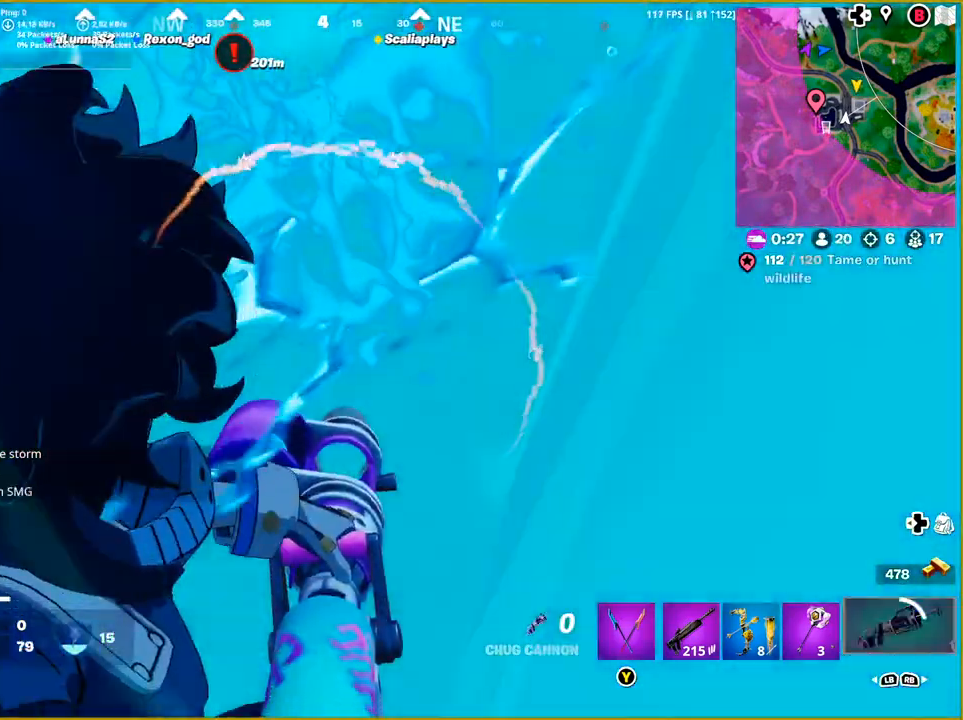
{"buttons": [], "left_stick": "center", "right_stick": "up-right", "events": [[217, "right_stick", "up-right"]]}
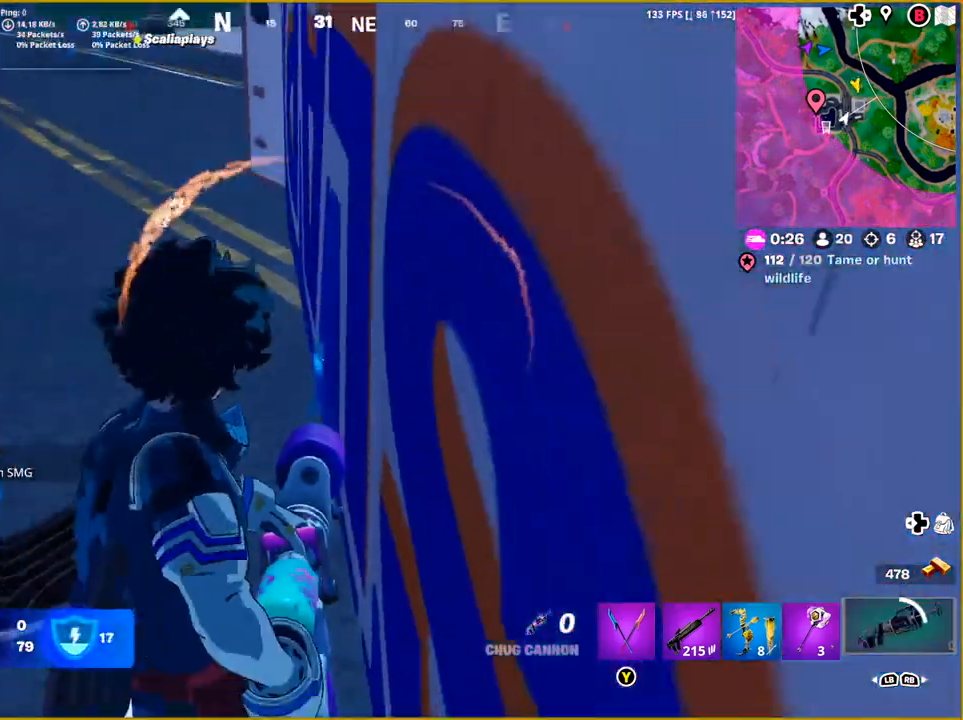
{"buttons": [], "left_stick": "center", "right_stick": "up-right", "events": []}
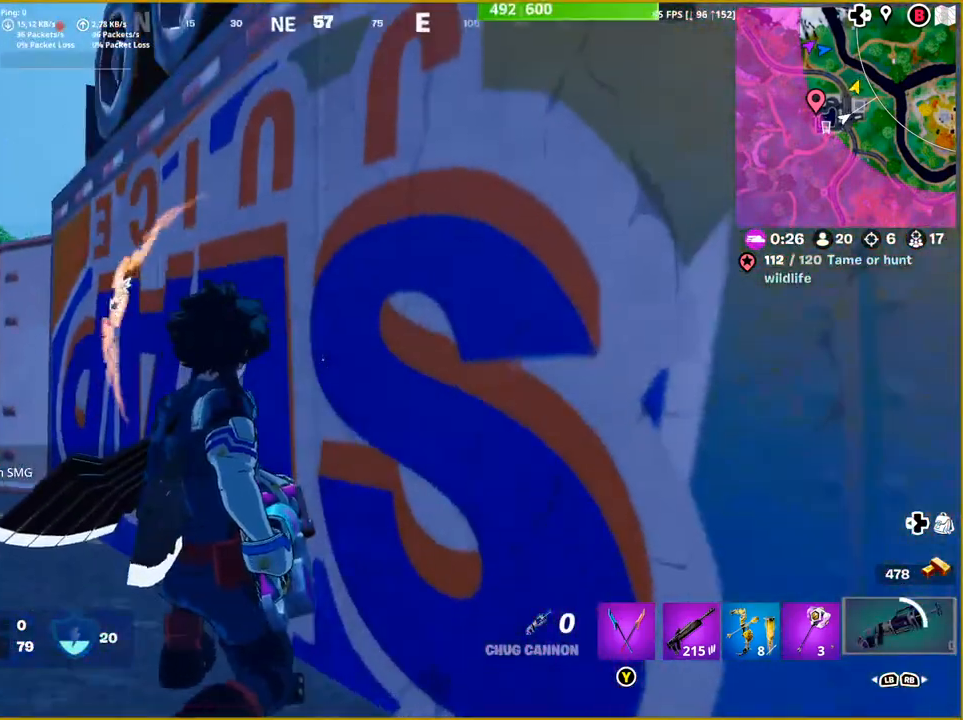
{"buttons": [], "left_stick": "down", "right_stick": "center", "events": [[17, "right_stick", "center"], [500, "left_stick", "down"]]}
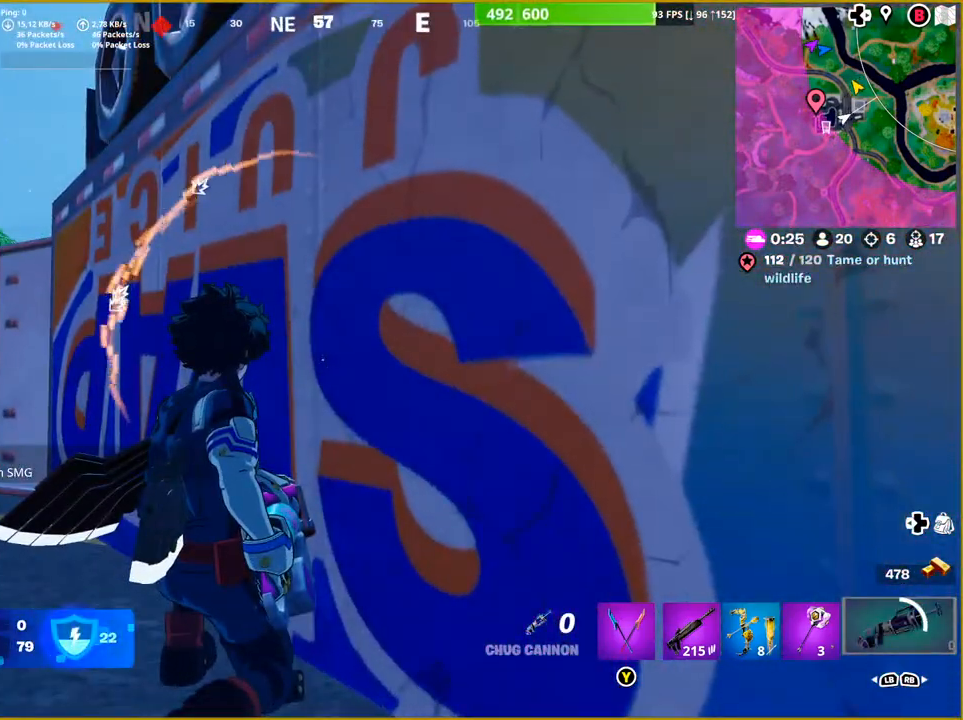
{"buttons": [], "left_stick": "center", "right_stick": "center", "events": [[133, "right_stick", "down-left"], [267, "left_stick", "down-left"], [417, "right_stick", "center"], [483, "left_stick", "center"]]}
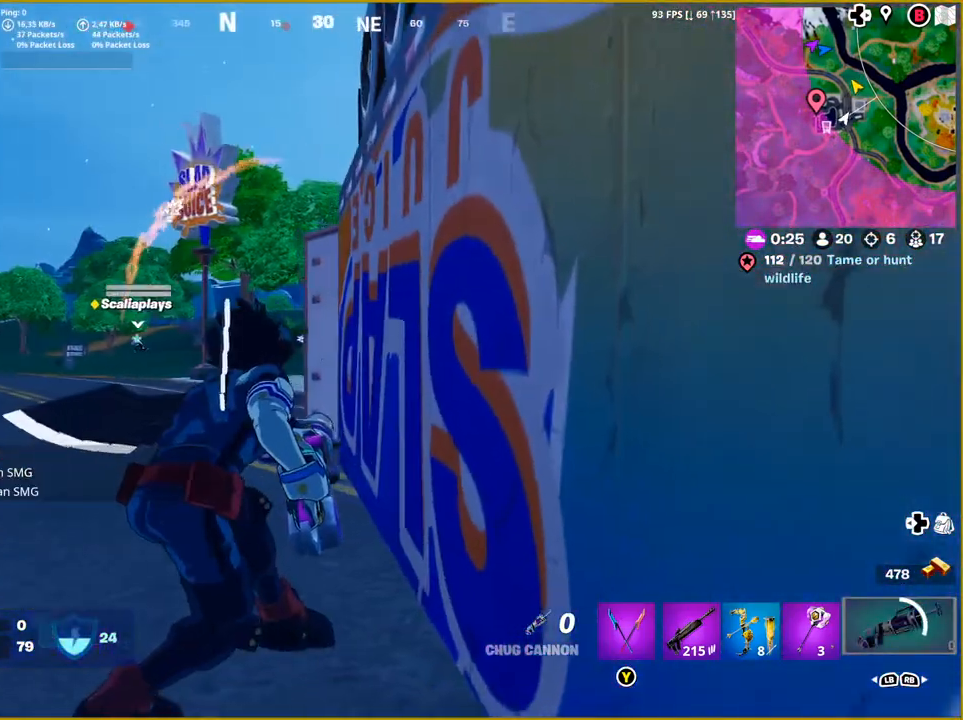
{"buttons": [], "left_stick": "center", "right_stick": "center", "events": [[183, "L1", "down"], [283, "L1", "up"]]}
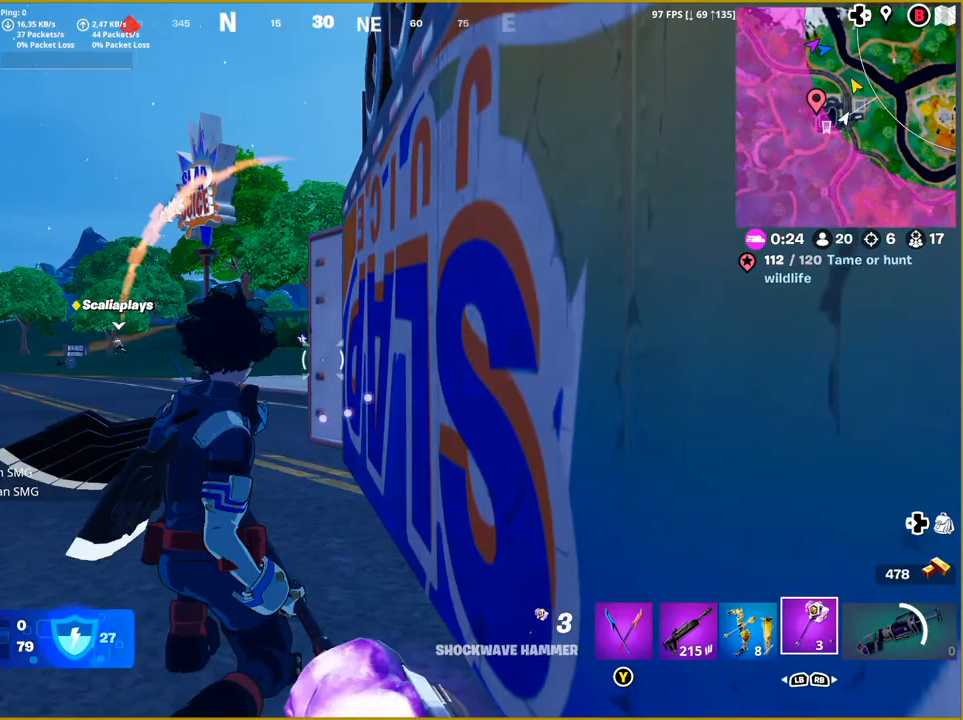
{"buttons": [], "left_stick": "center", "right_stick": "center", "events": []}
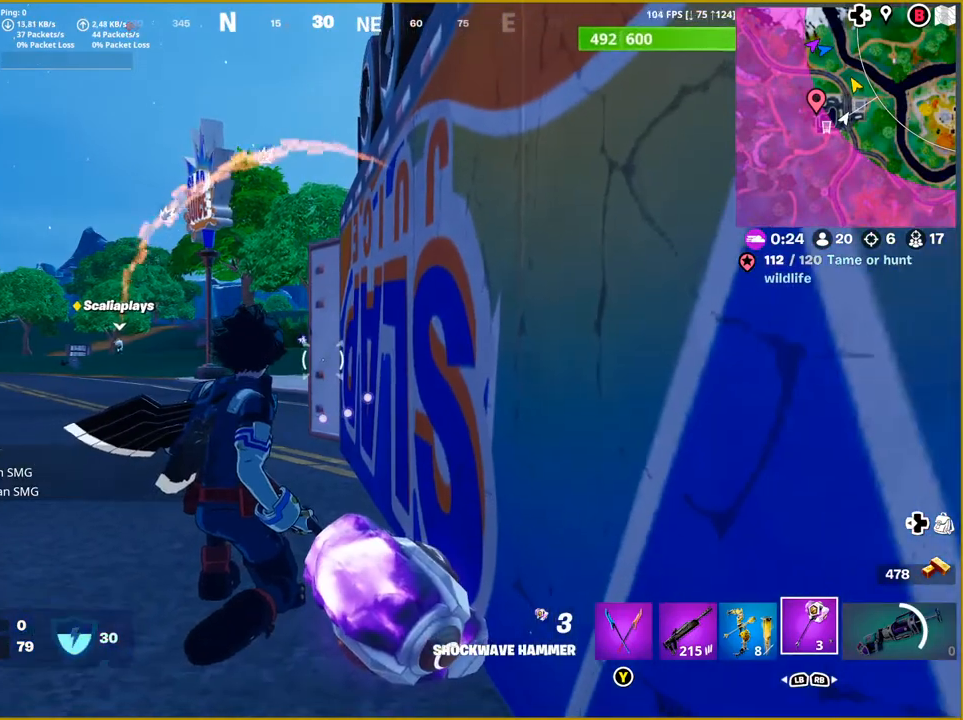
{"buttons": [], "left_stick": "center", "right_stick": "center", "events": [[17, "right_stick", "left"], [167, "right_stick", "center"], [267, "L1", "down"], [483, "L1", "up"]]}
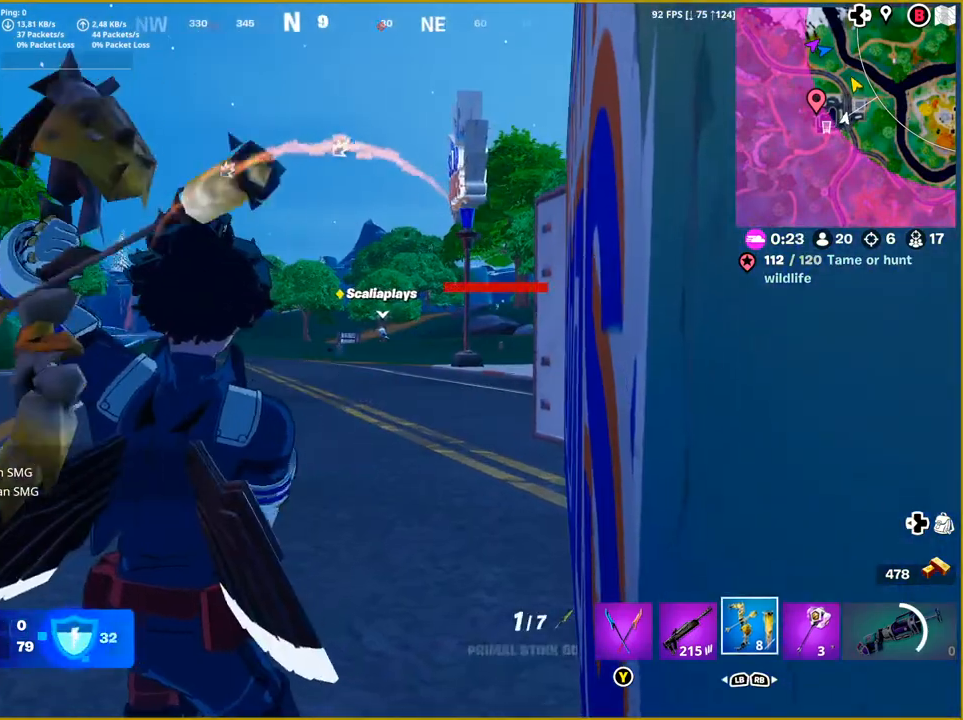
{"buttons": [], "left_stick": "center", "right_stick": "center", "events": []}
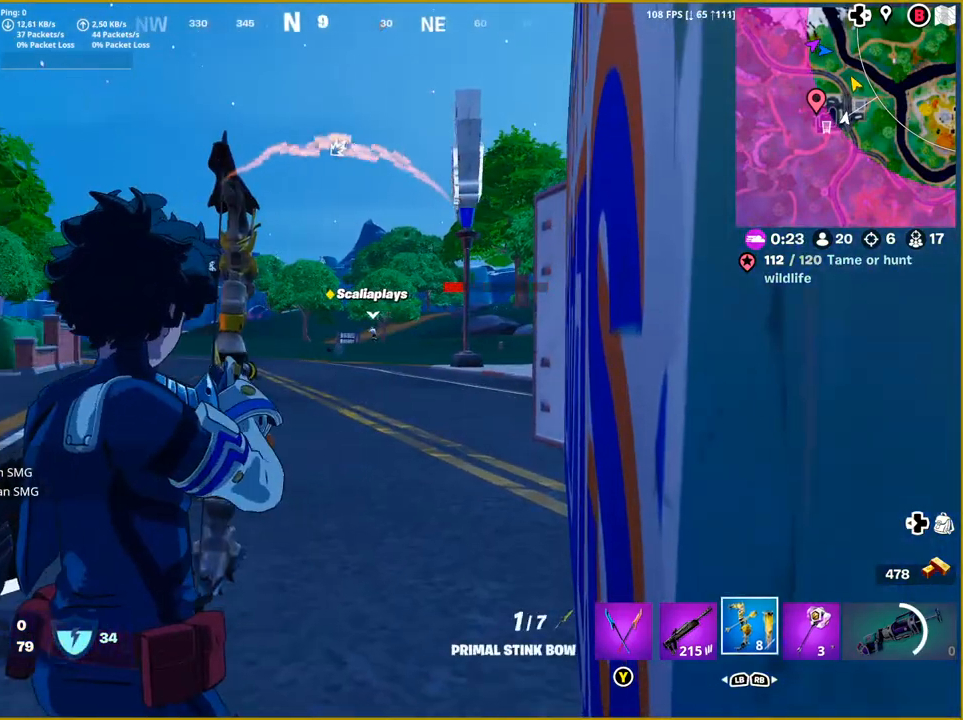
{"buttons": [], "left_stick": "center", "right_stick": "center", "events": [[250, "L1", "down"], [400, "L1", "up"]]}
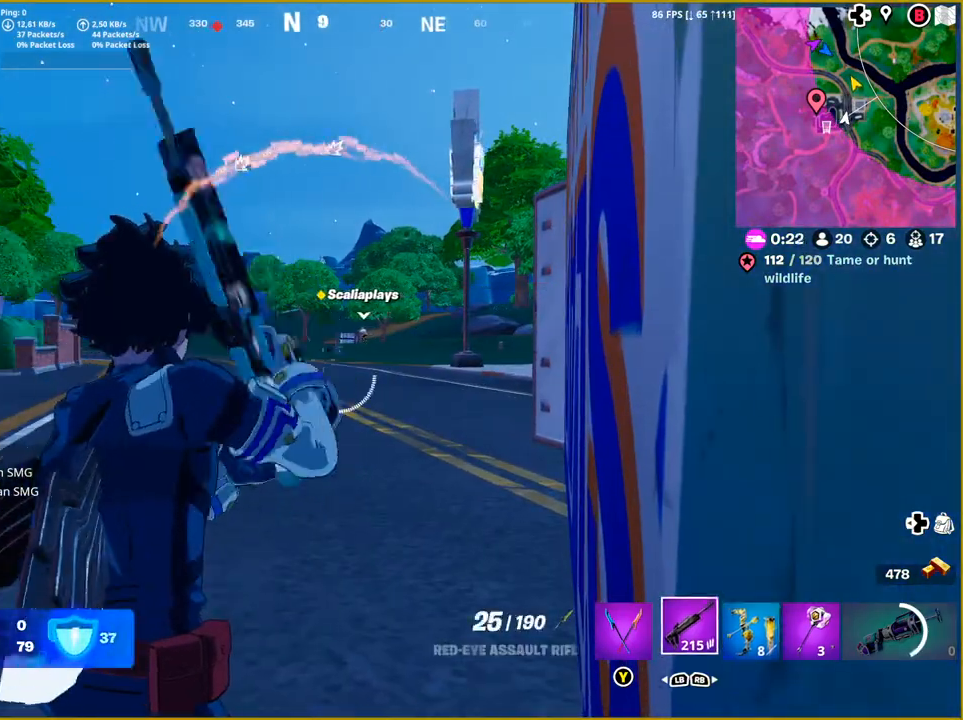
{"buttons": [], "left_stick": "center", "right_stick": "center", "events": [[317, "SQUARE", "down"], [467, "SQUARE", "up"]]}
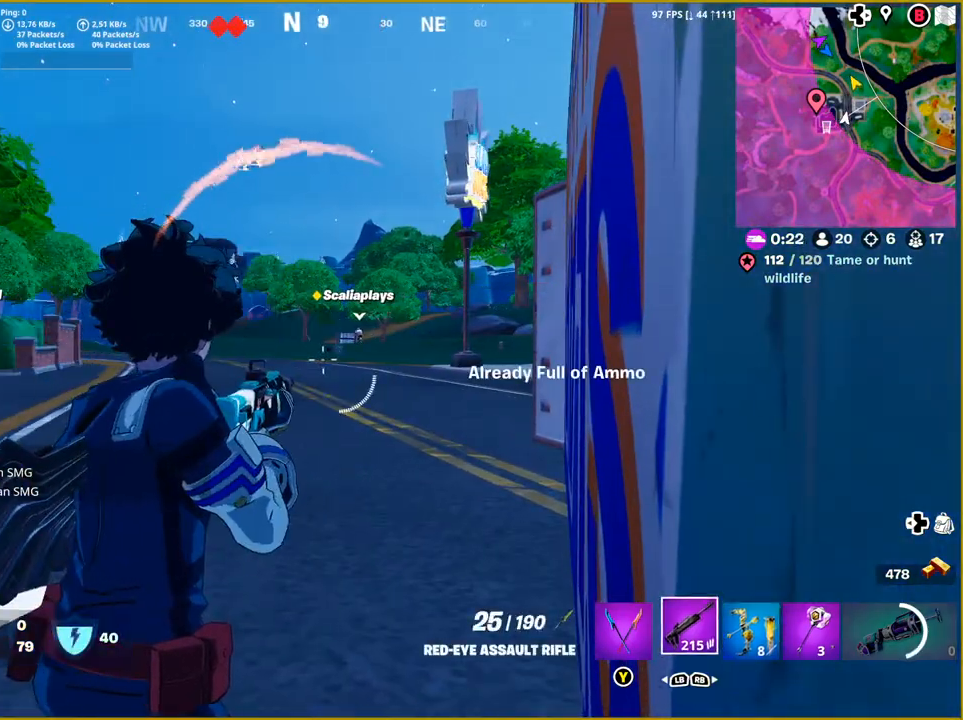
{"buttons": [], "left_stick": "center", "right_stick": "center", "events": []}
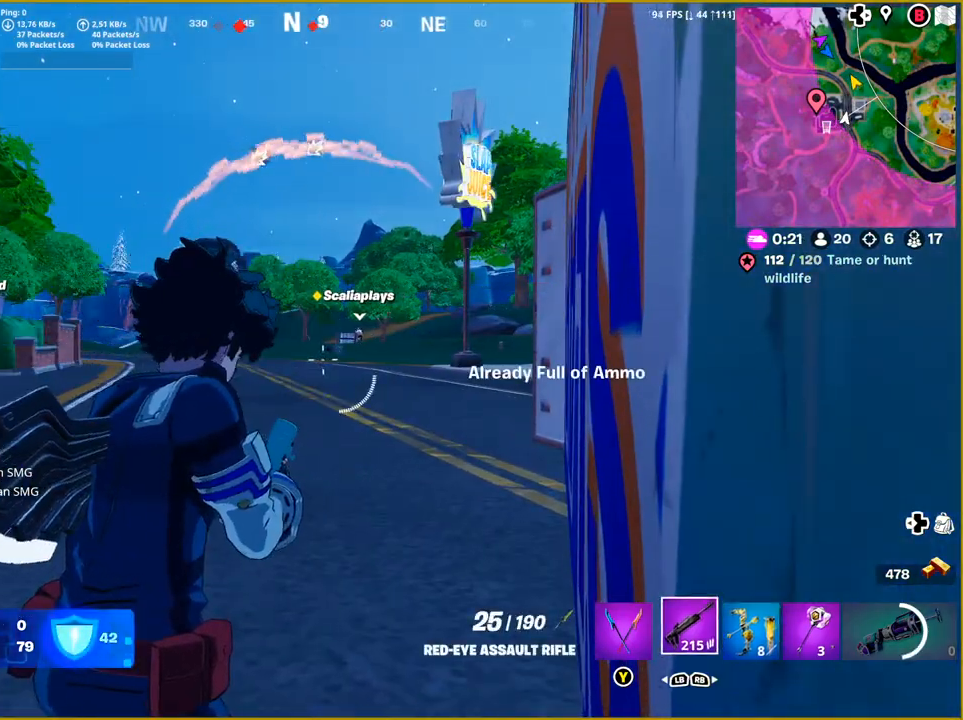
{"buttons": [], "left_stick": "center", "right_stick": "center", "events": []}
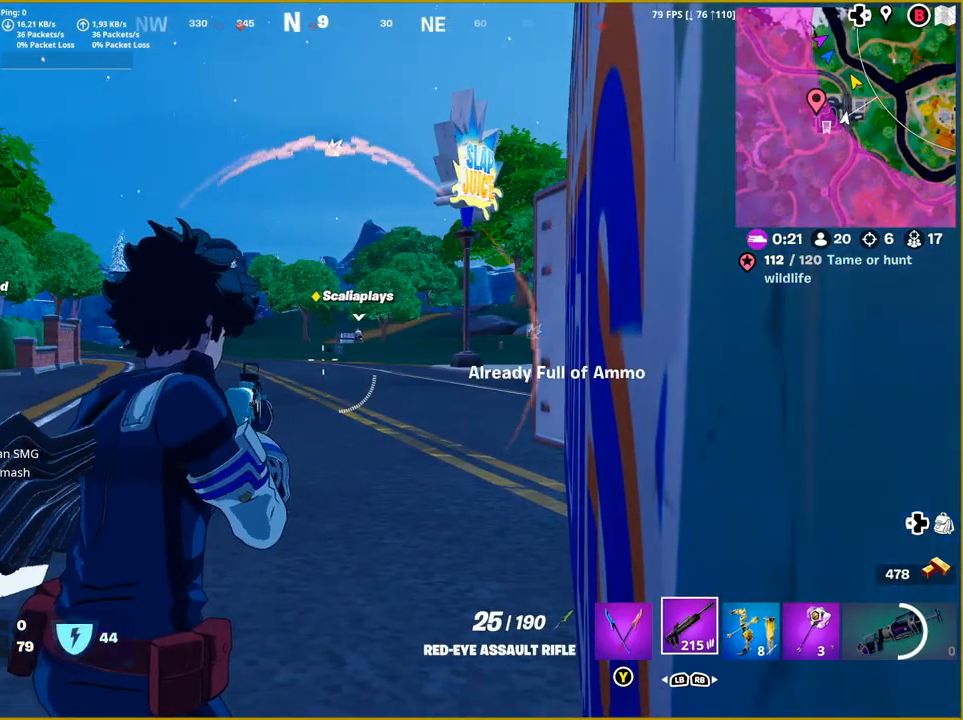
{"buttons": ["L2"], "left_stick": "center", "right_stick": "center", "events": [[117, "right_stick", "left"], [317, "right_stick", "center"], [333, "L2", "down"]]}
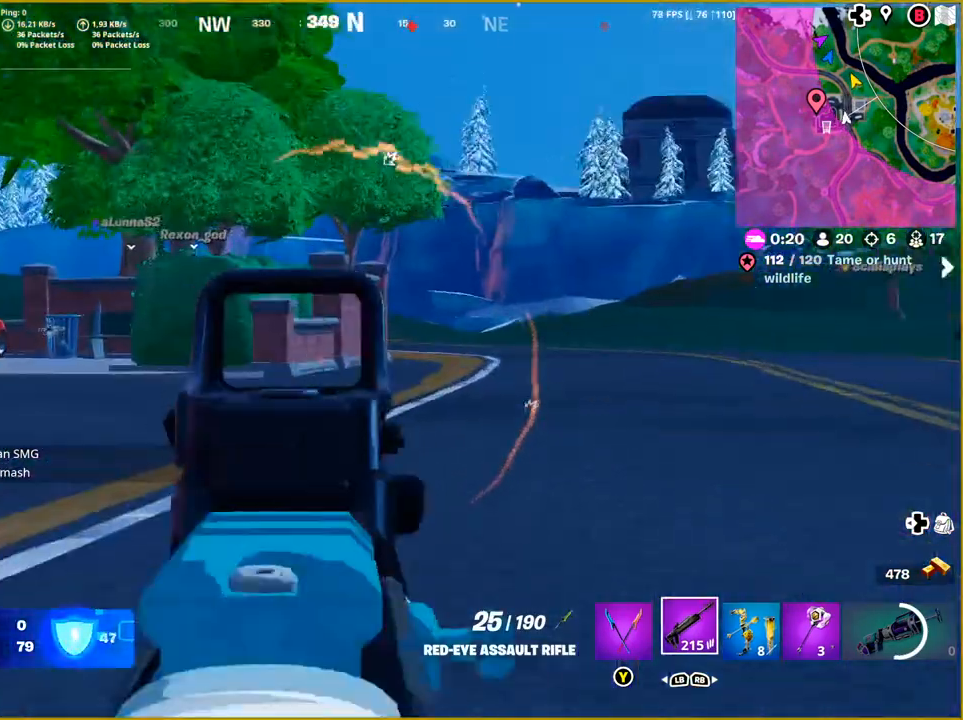
{"buttons": ["L2"], "left_stick": "center", "right_stick": "right", "events": [[250, "right_stick", "right"], [283, "left_stick", "up-right"], [500, "left_stick", "center"]]}
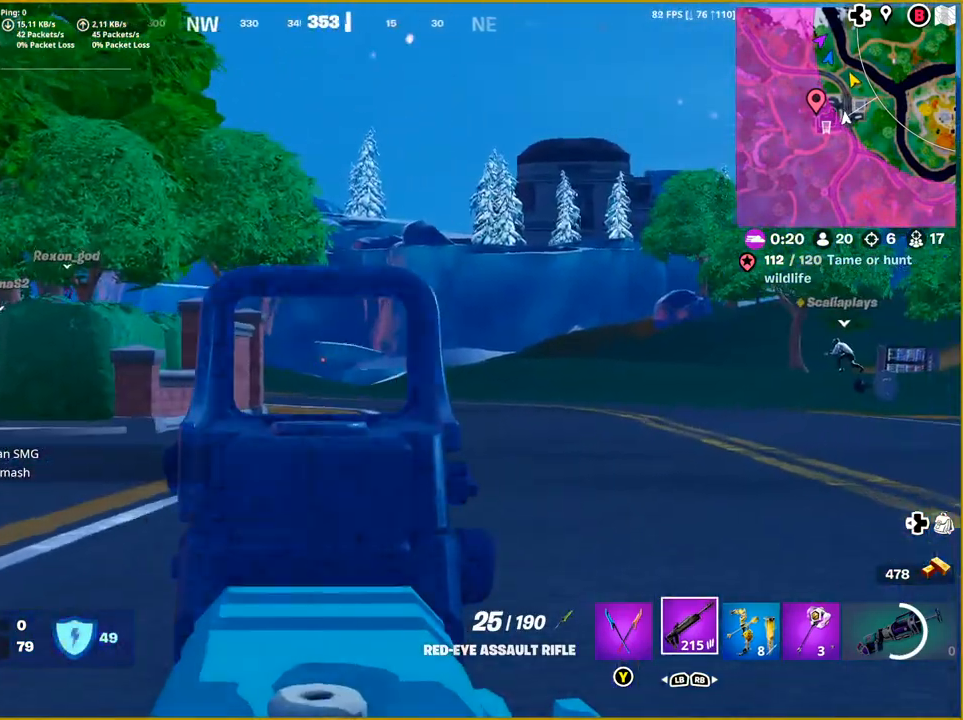
{"buttons": ["L2"], "left_stick": "center", "right_stick": "right", "events": [[17, "right_stick", "center"], [150, "right_stick", "right"]]}
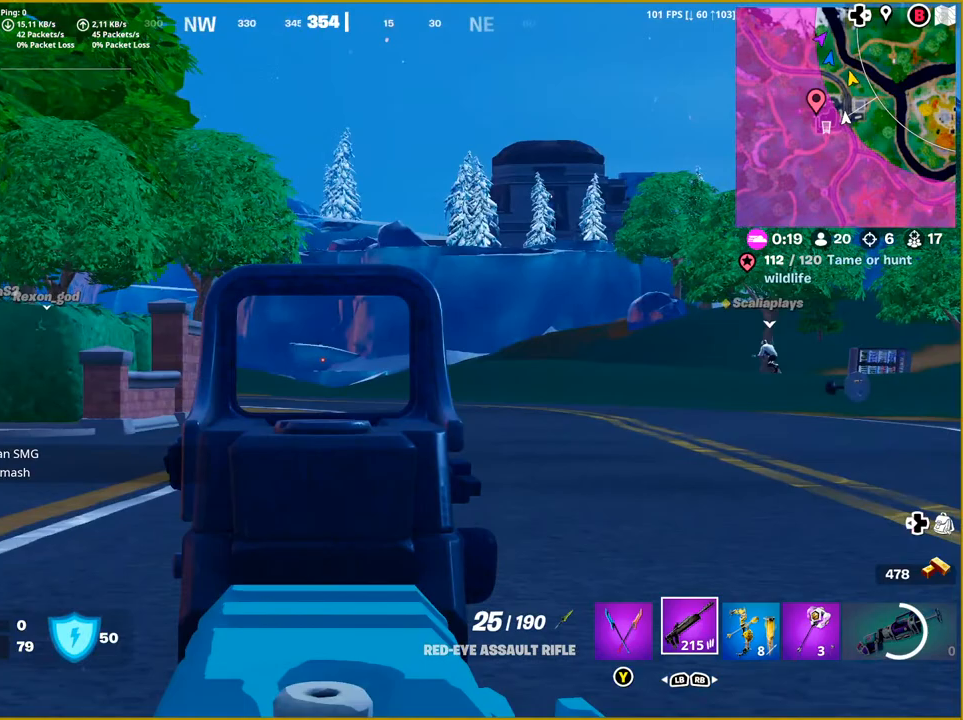
{"buttons": ["L2"], "left_stick": "center", "right_stick": "right", "events": []}
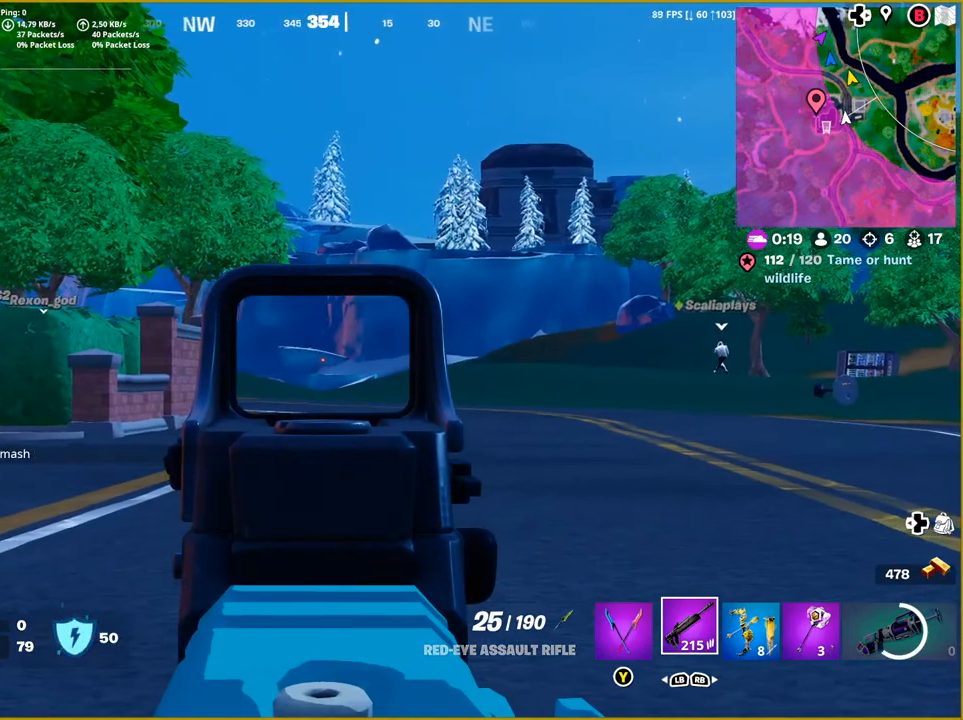
{"buttons": ["L2"], "left_stick": "center", "right_stick": "center", "events": [[150, "right_stick", "center"]]}
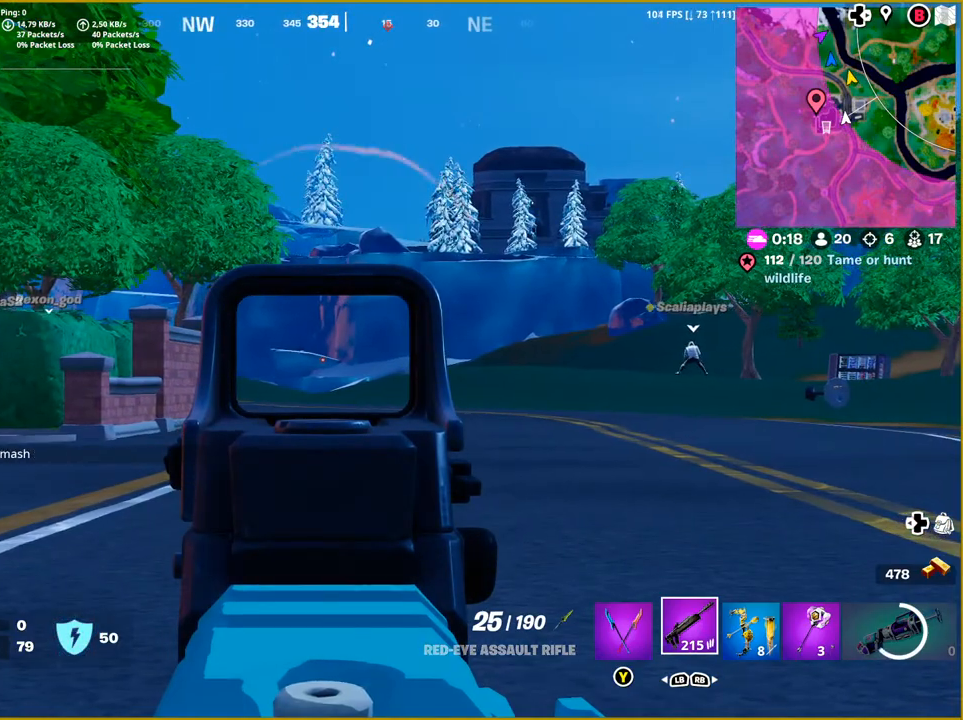
{"buttons": ["L2"], "left_stick": "center", "right_stick": "down-right", "events": [[383, "right_stick", "right"], [467, "right_stick", "down-right"]]}
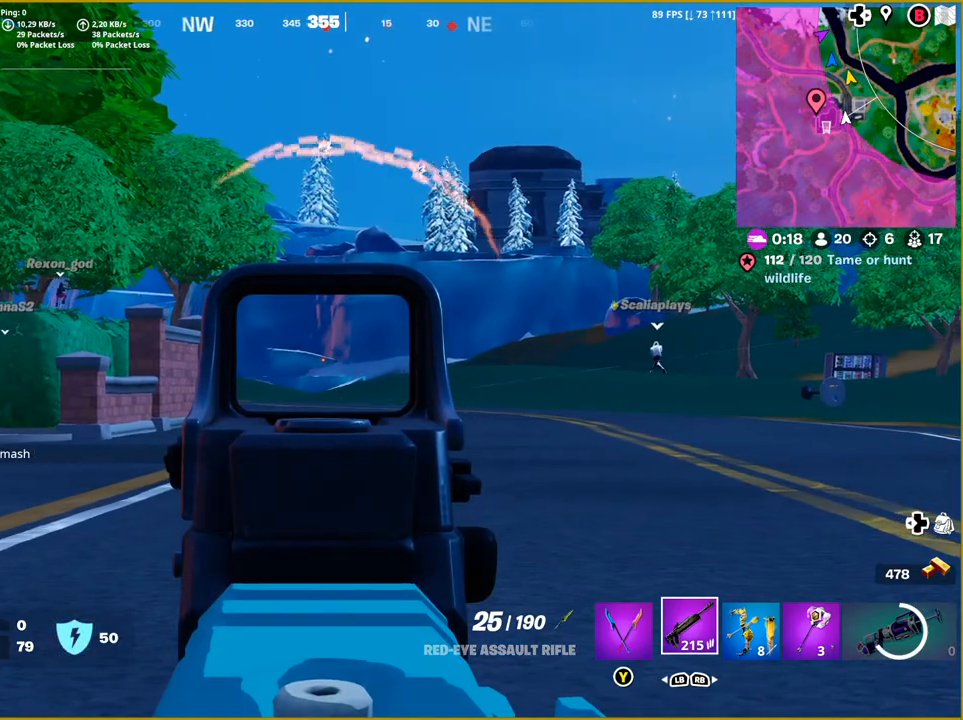
{"buttons": ["L2"], "left_stick": "center", "right_stick": "down-right", "events": []}